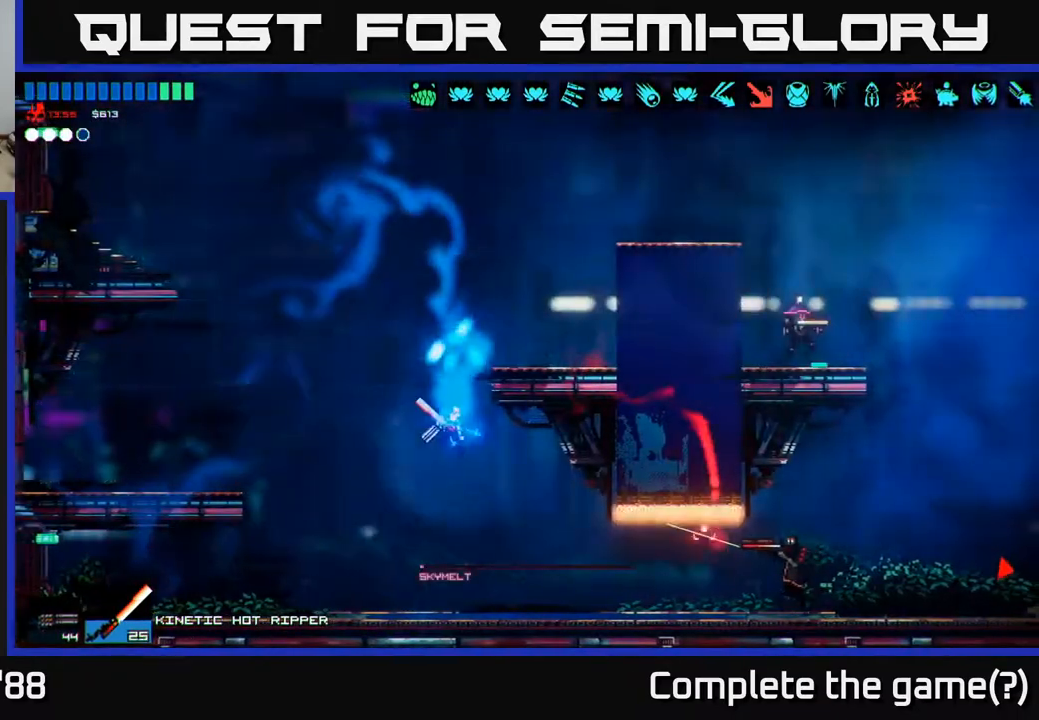
Gameplay with a controller (Xbox layout); each line is a JSON object with the inputs held at the frame after it. "events" lists button and stick changes between this image and that frame as [ms after this image, input, new state], when the widget could be followed in between.
{"buttons": [], "left_stick": "right", "right_stick": "right", "events": []}
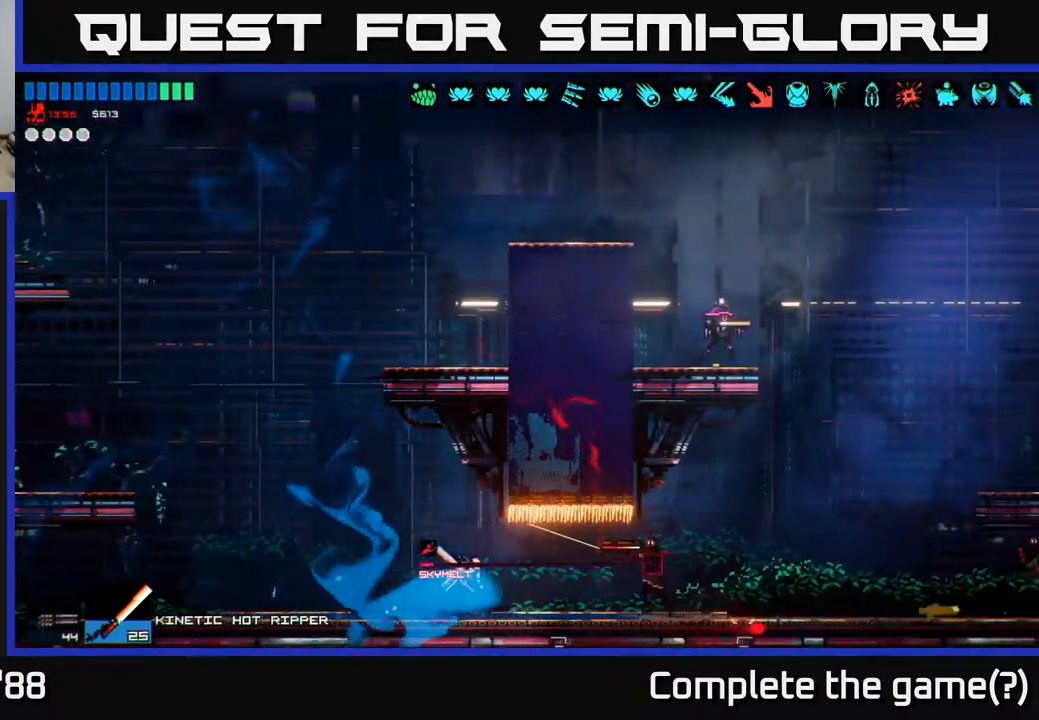
{"buttons": [], "left_stick": "right", "right_stick": "right", "events": [[50, "R2", "down"], [167, "R2", "up"]]}
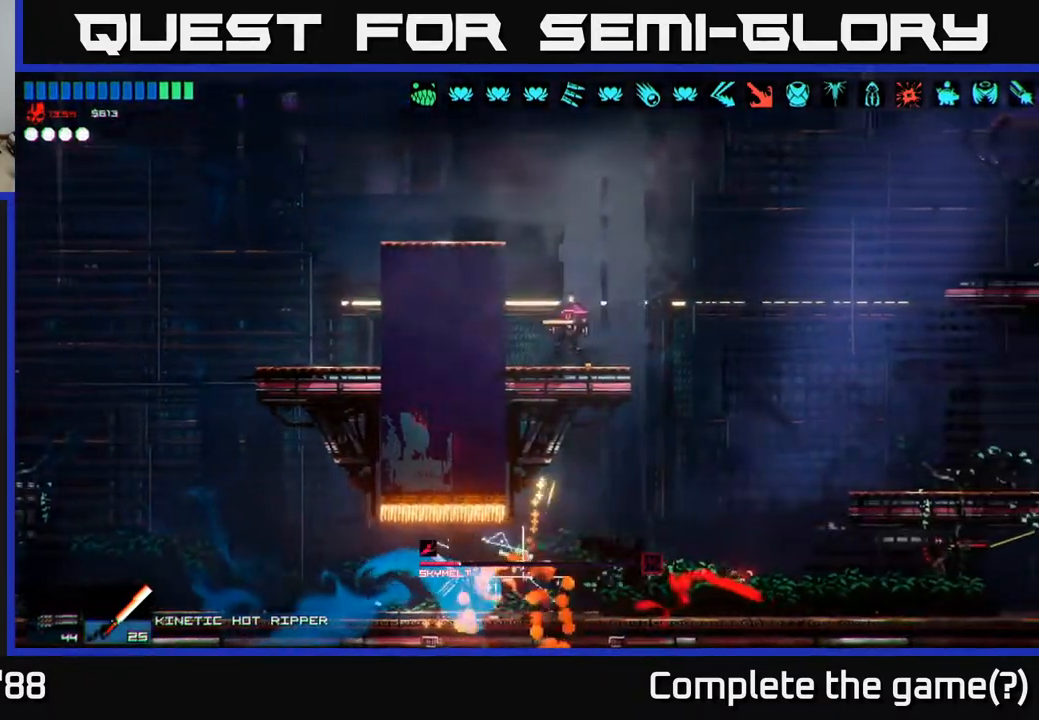
{"buttons": ["A"], "left_stick": "up-right", "right_stick": "up-left", "events": [[317, "right_stick", "up"], [333, "L1", "down"], [383, "left_stick", "up-right"], [400, "L1", "up"], [500, "A", "down"], [500, "right_stick", "up-left"]]}
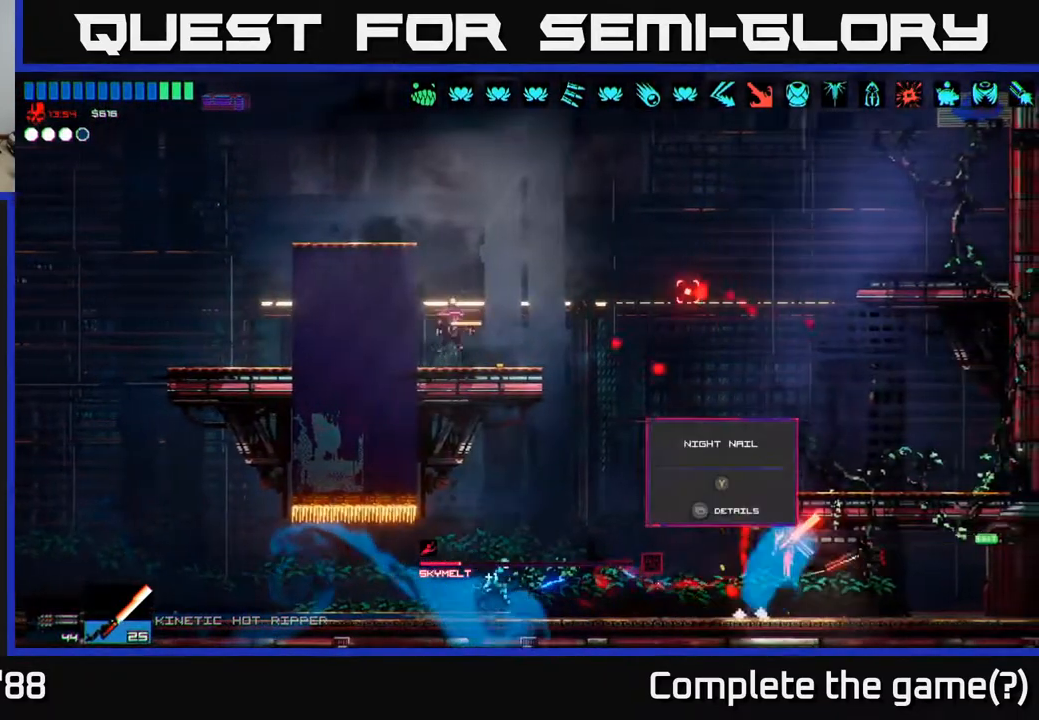
{"buttons": [], "left_stick": "up-left", "right_stick": "up-left", "events": [[133, "R2", "down"], [200, "A", "up"], [283, "R2", "up"], [467, "left_stick", "up-left"]]}
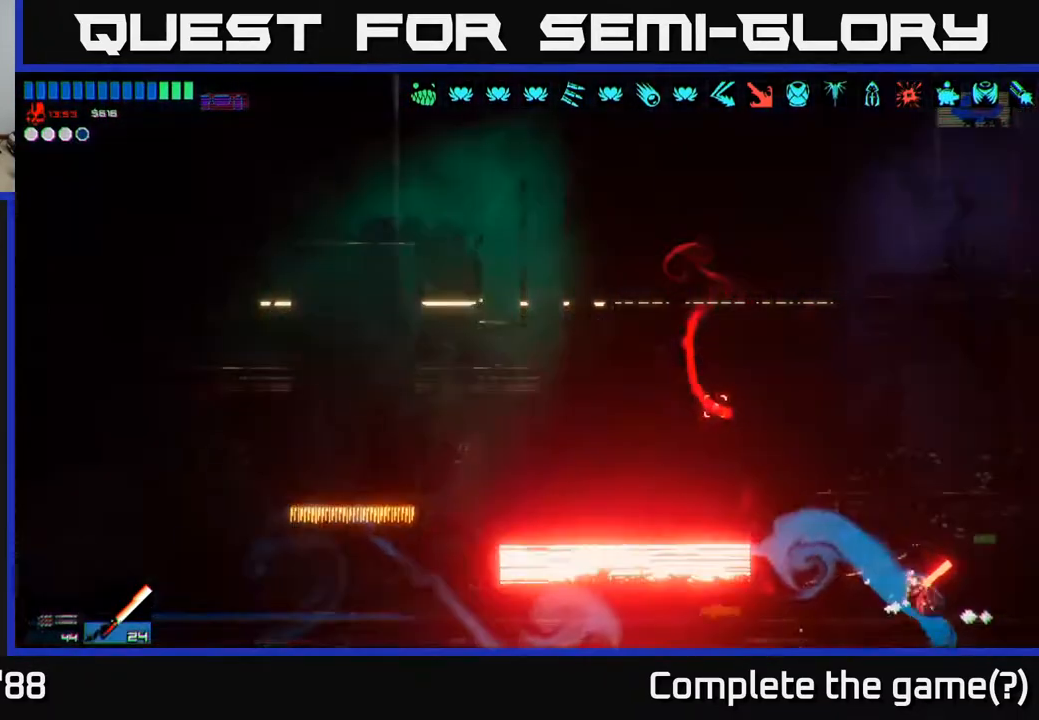
{"buttons": ["R2"], "left_stick": "right", "right_stick": "right", "events": [[83, "left_stick", "left"], [367, "right_stick", "up-right"], [433, "left_stick", "right"], [467, "right_stick", "right"], [483, "R2", "down"]]}
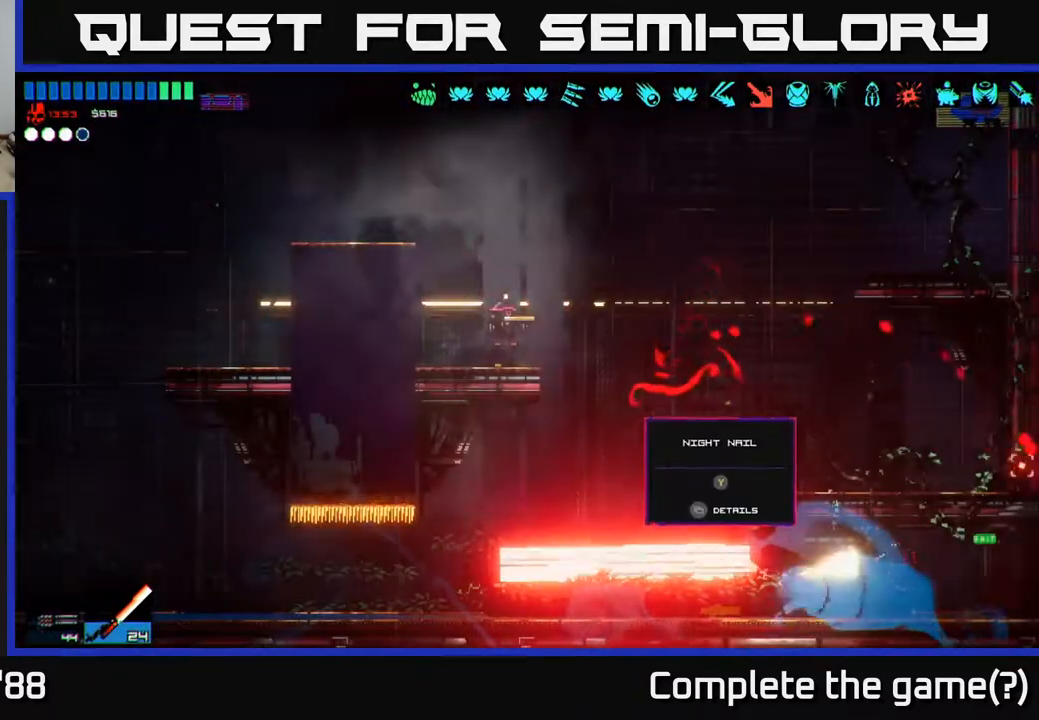
{"buttons": [], "left_stick": "left", "right_stick": "up", "events": [[83, "R2", "up"], [100, "A", "down"], [133, "left_stick", "left"], [267, "A", "up"], [467, "right_stick", "up"]]}
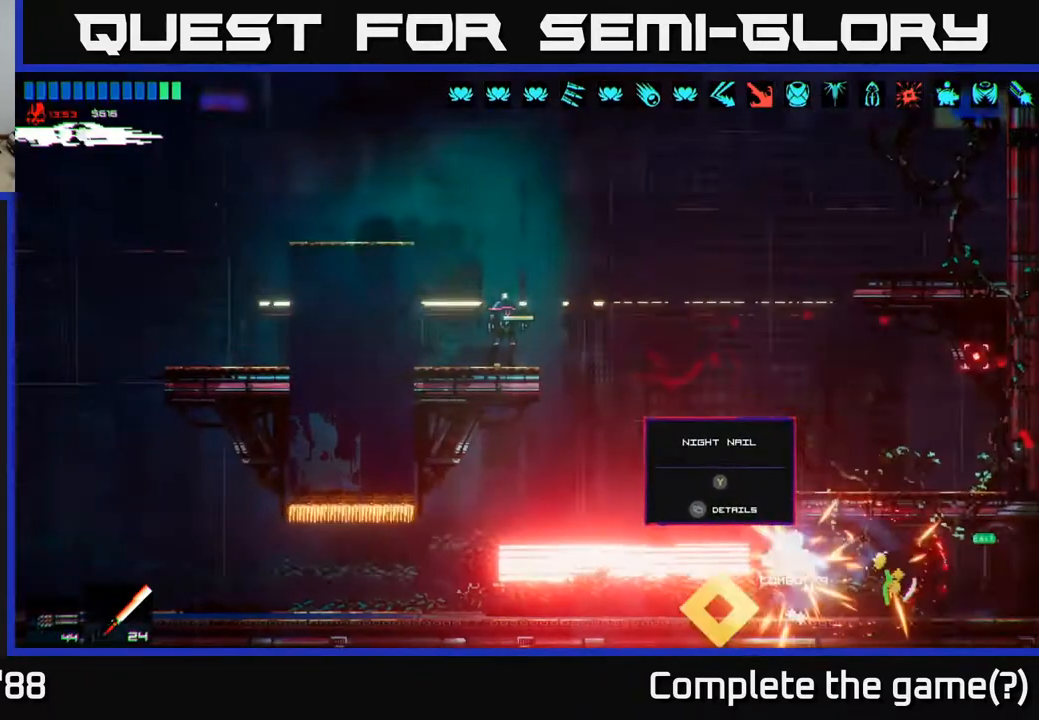
{"buttons": [], "left_stick": "left", "right_stick": "up", "events": []}
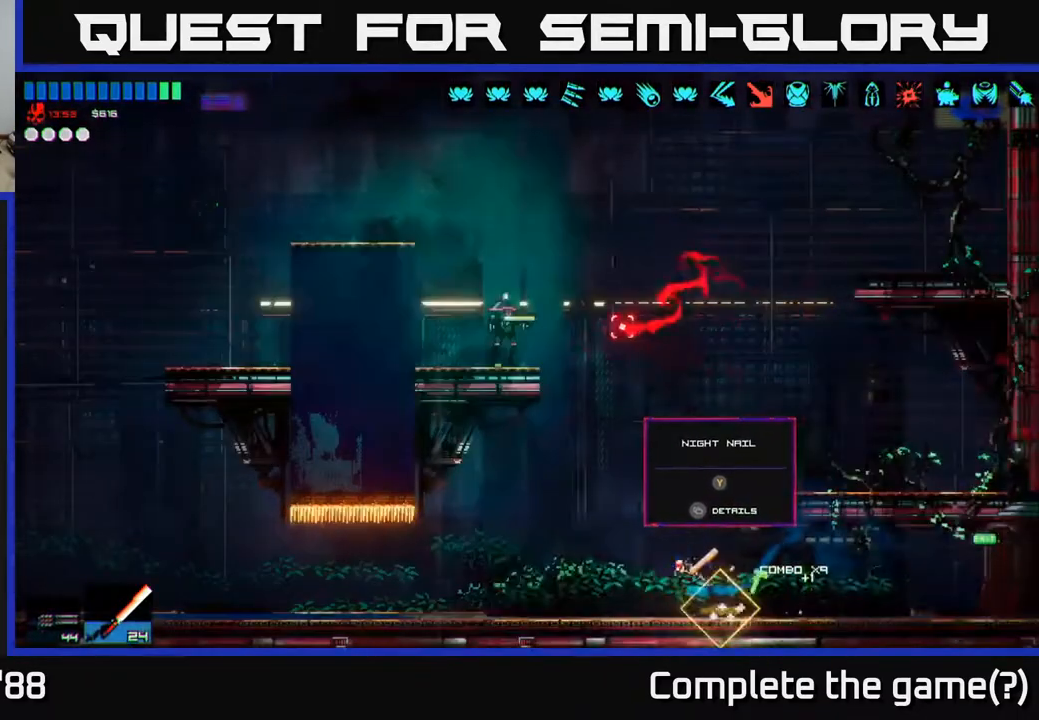
{"buttons": [], "left_stick": "right", "right_stick": "up-left", "events": [[17, "A", "down"], [33, "left_stick", "up-left"], [50, "right_stick", "up-left"], [150, "left_stick", "up"], [183, "A", "up"], [250, "A", "down"], [333, "R2", "down"], [333, "left_stick", "right"], [383, "A", "up"], [483, "R2", "up"]]}
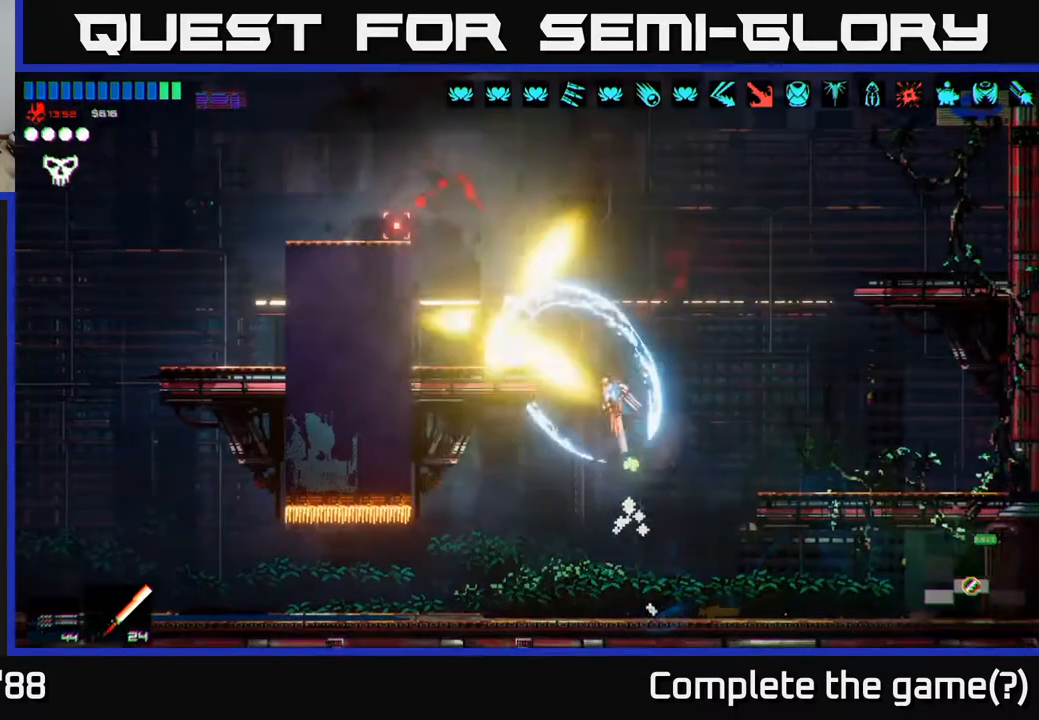
{"buttons": [], "left_stick": "left", "right_stick": "up-left", "events": [[83, "left_stick", "center"], [267, "left_stick", "left"]]}
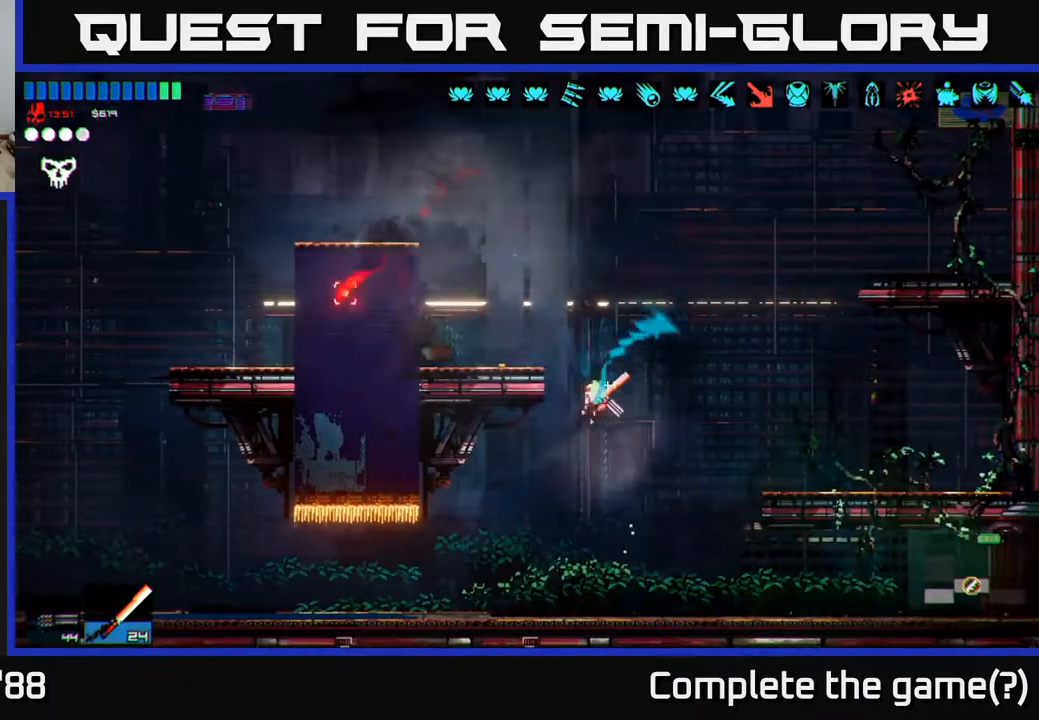
{"buttons": [], "left_stick": "right", "right_stick": "left", "events": [[33, "A", "down"], [117, "left_stick", "right"], [183, "A", "up"], [267, "right_stick", "left"], [283, "left_stick", "center"], [483, "left_stick", "right"]]}
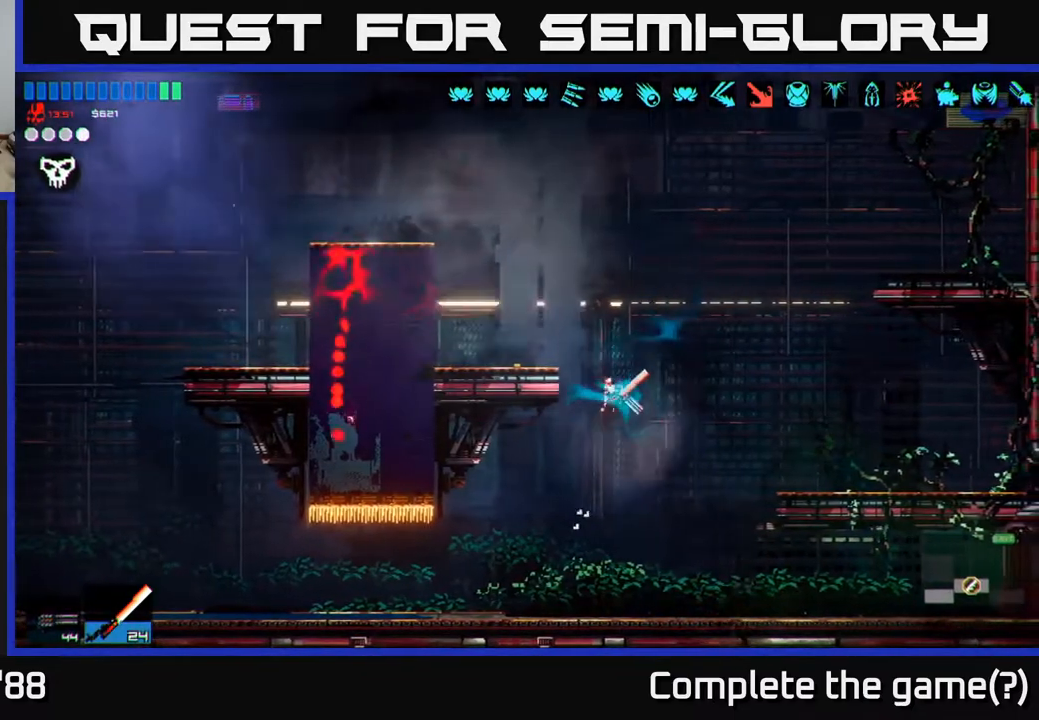
{"buttons": [], "left_stick": "left", "right_stick": "center", "events": [[267, "left_stick", "center"], [333, "right_stick", "center"], [400, "left_stick", "left"]]}
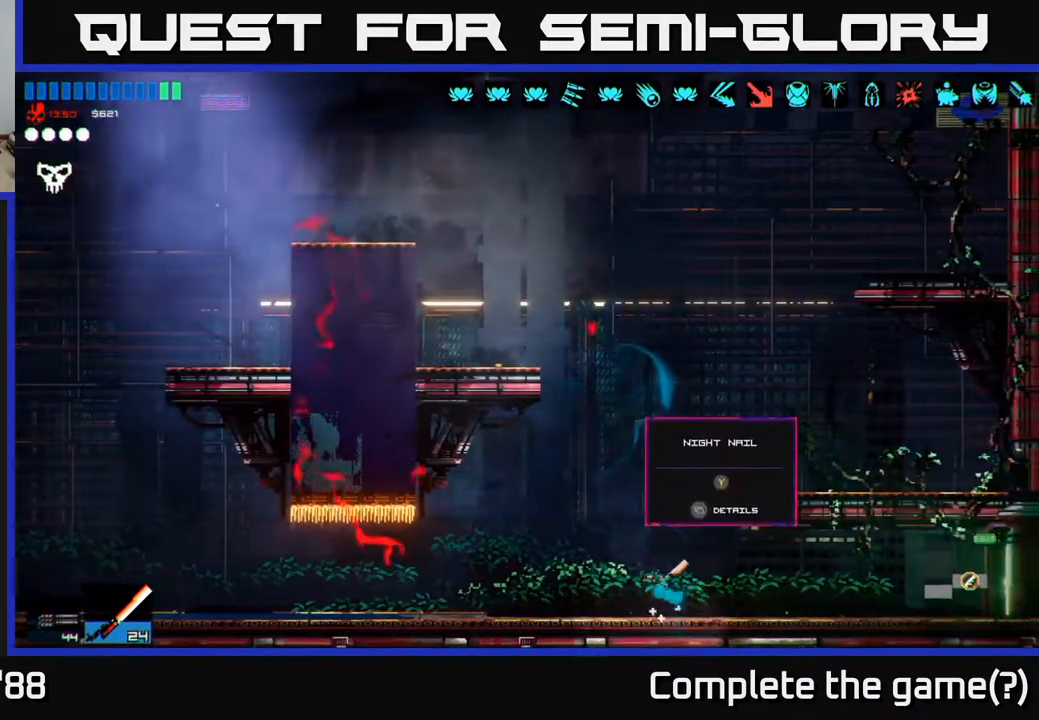
{"buttons": [], "left_stick": "center", "right_stick": "right", "events": [[17, "left_stick", "center"], [350, "right_stick", "right"]]}
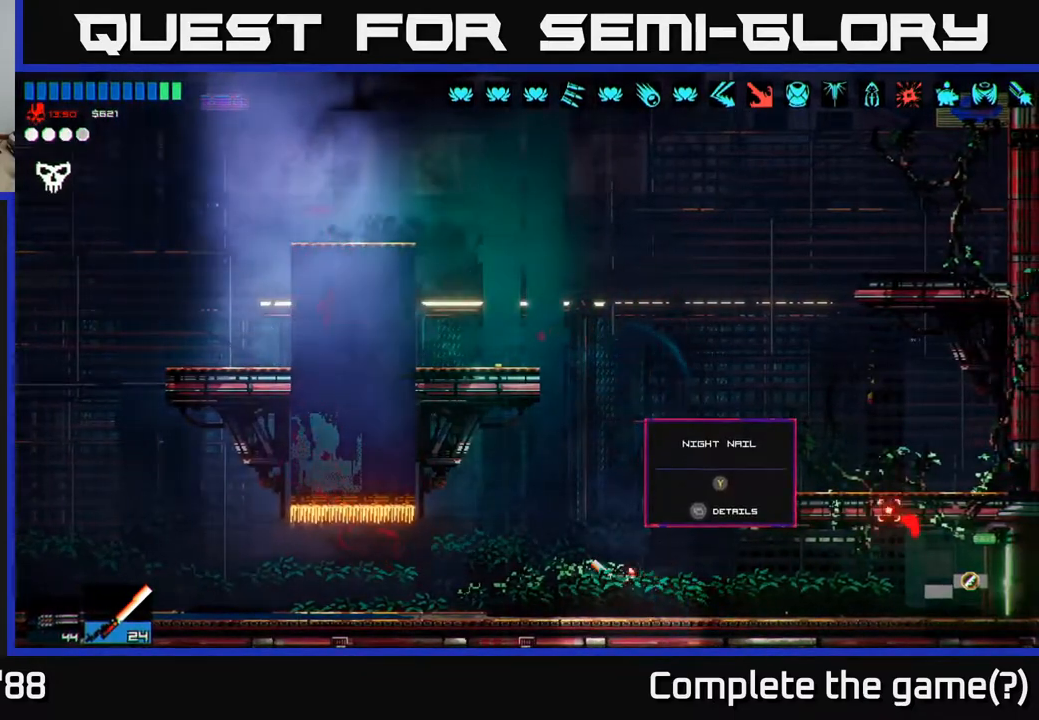
{"buttons": [], "left_stick": "right", "right_stick": "right", "events": [[183, "left_stick", "right"]]}
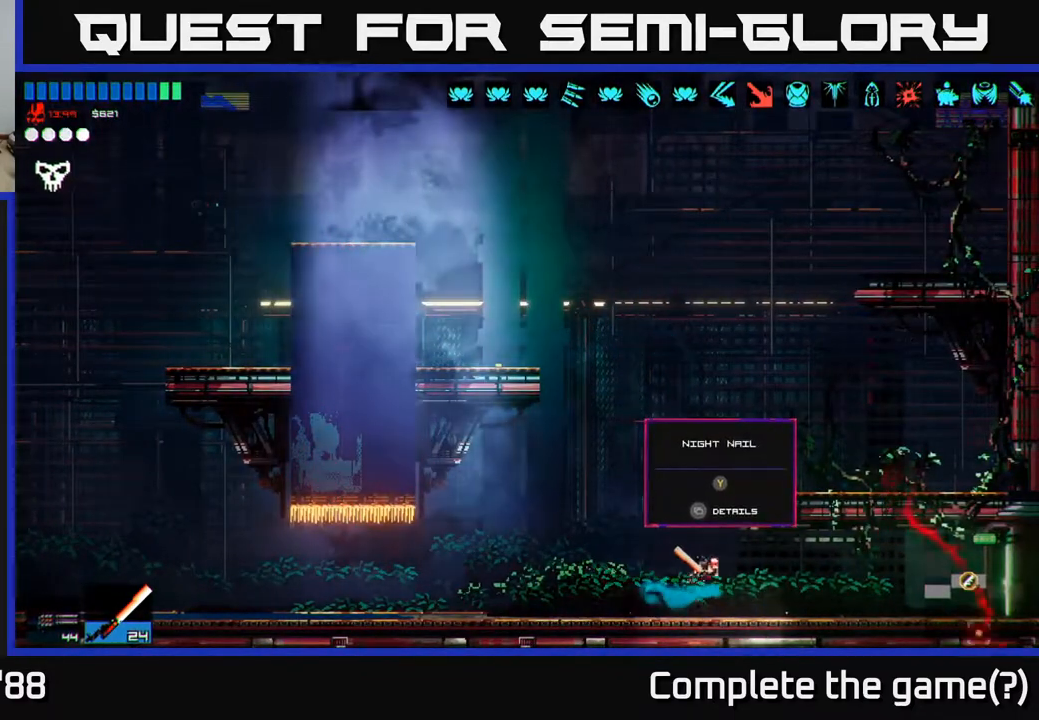
{"buttons": [], "left_stick": "right", "right_stick": "center", "events": [[67, "L1", "down"], [150, "L1", "up"], [400, "right_stick", "center"]]}
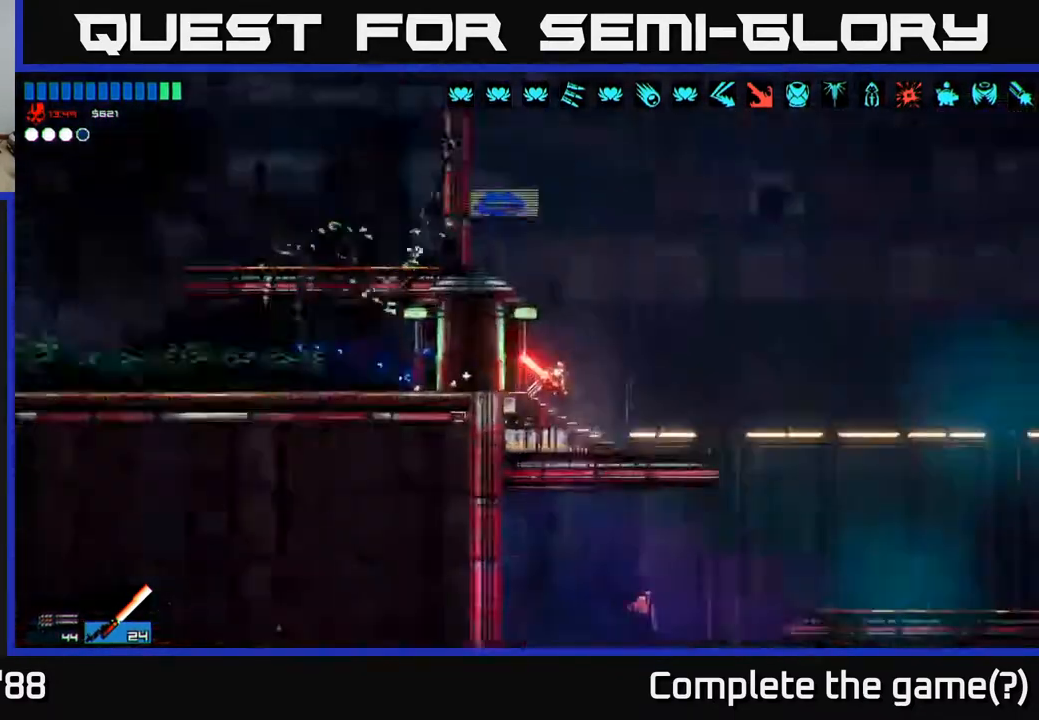
{"buttons": [], "left_stick": "right", "right_stick": "right", "events": [[33, "right_stick", "right"]]}
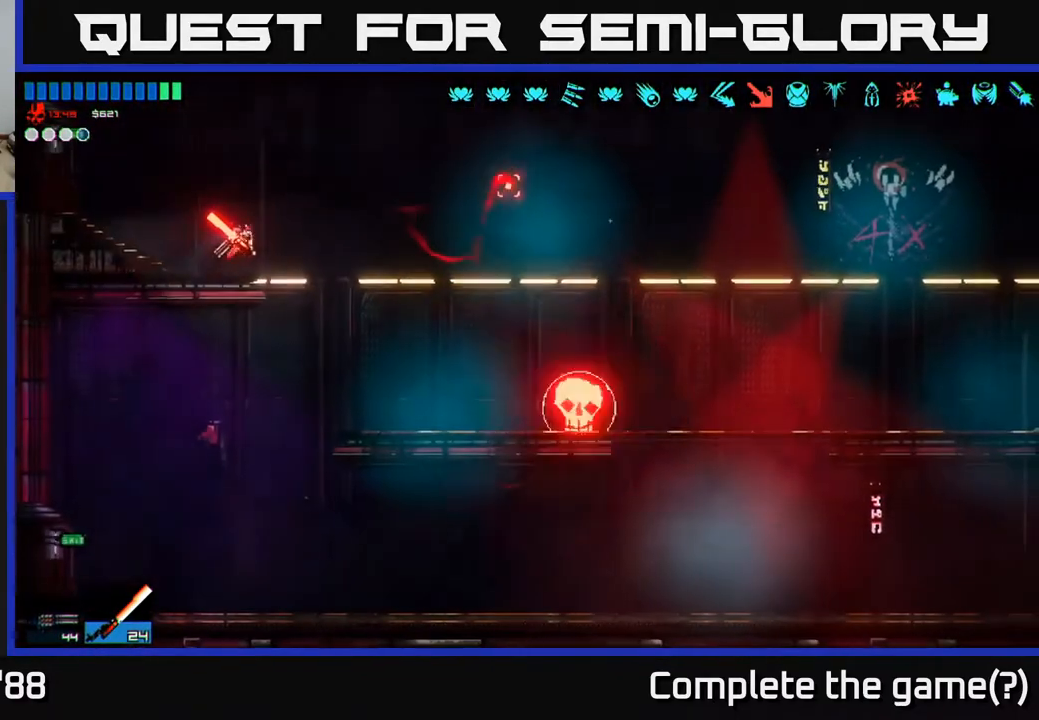
{"buttons": [], "left_stick": "right", "right_stick": "down-right", "events": [[250, "A", "down"], [267, "right_stick", "down-right"], [367, "A", "up"]]}
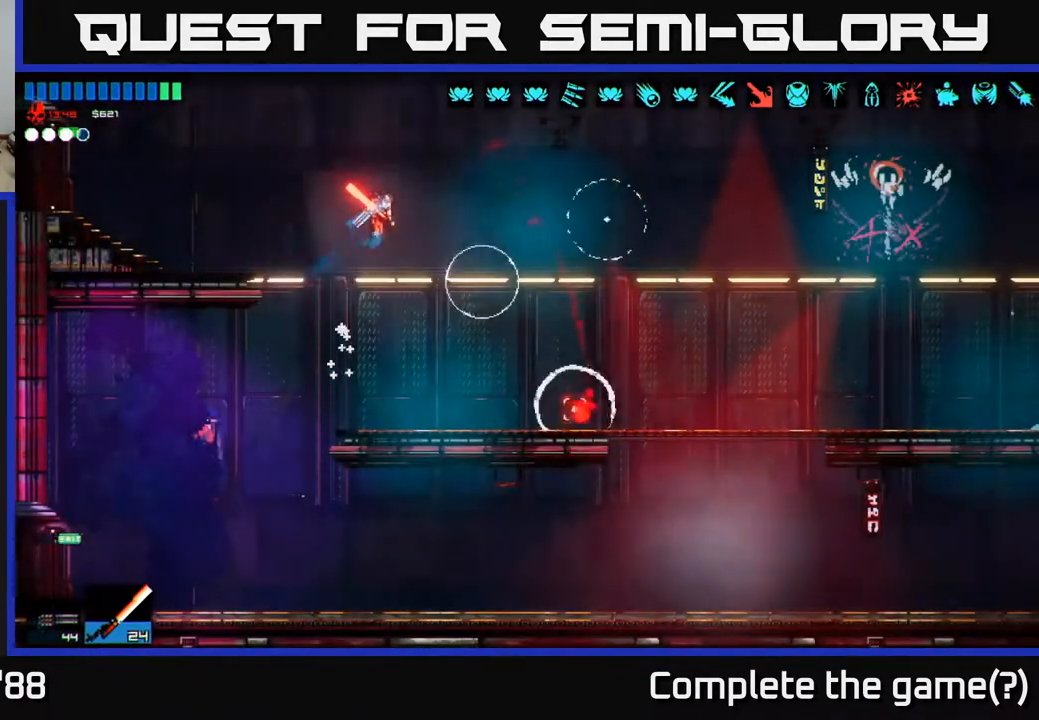
{"buttons": [], "left_stick": "left", "right_stick": "right", "events": [[267, "R2", "down"], [350, "left_stick", "left"], [367, "R2", "up"], [467, "right_stick", "right"]]}
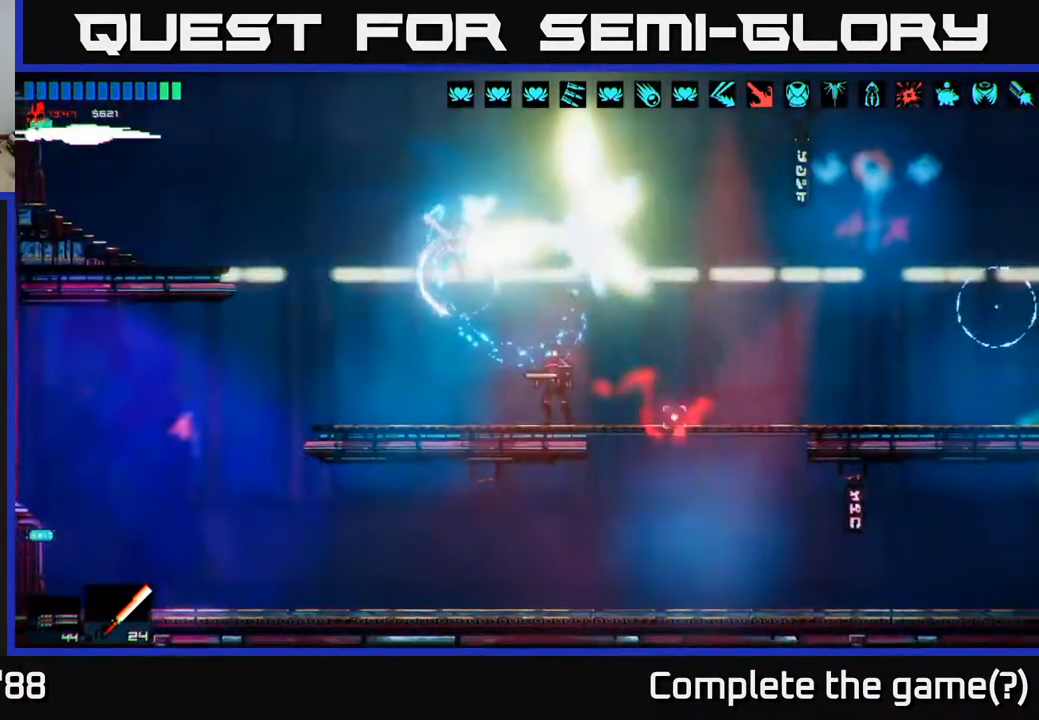
{"buttons": [], "left_stick": "right", "right_stick": "up-right", "events": [[217, "left_stick", "center"], [233, "right_stick", "up-right"], [283, "left_stick", "right"]]}
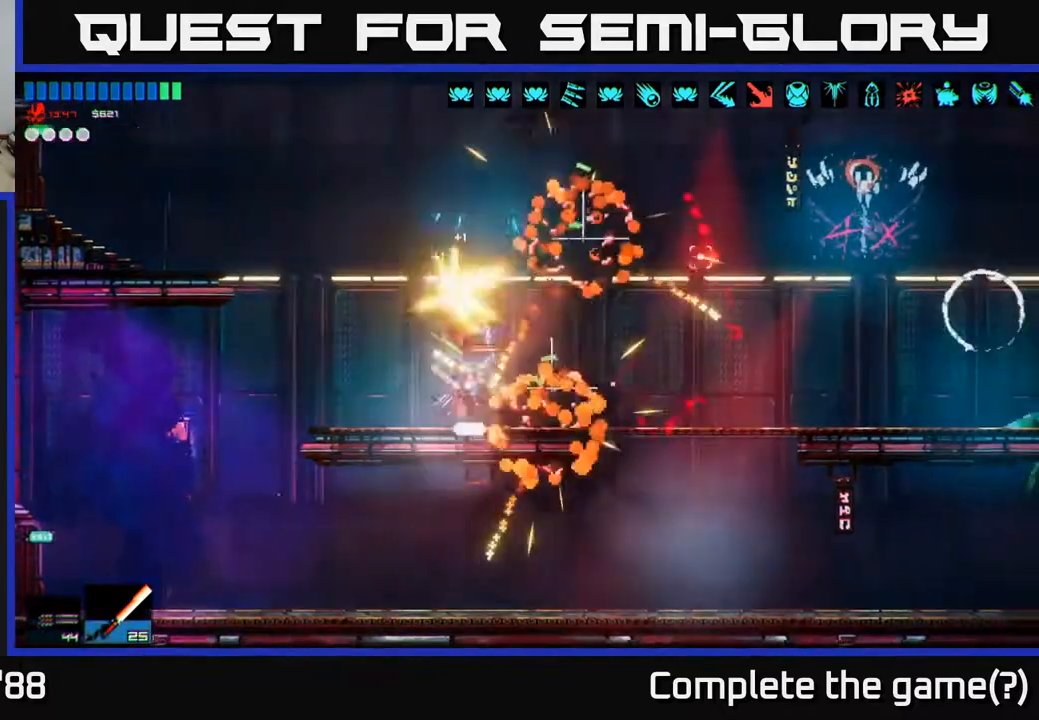
{"buttons": [], "left_stick": "right", "right_stick": "up-left", "events": [[100, "left_stick", "center"], [133, "R2", "down"], [183, "right_stick", "up"], [200, "left_stick", "right"], [267, "R2", "up"], [383, "right_stick", "up-left"]]}
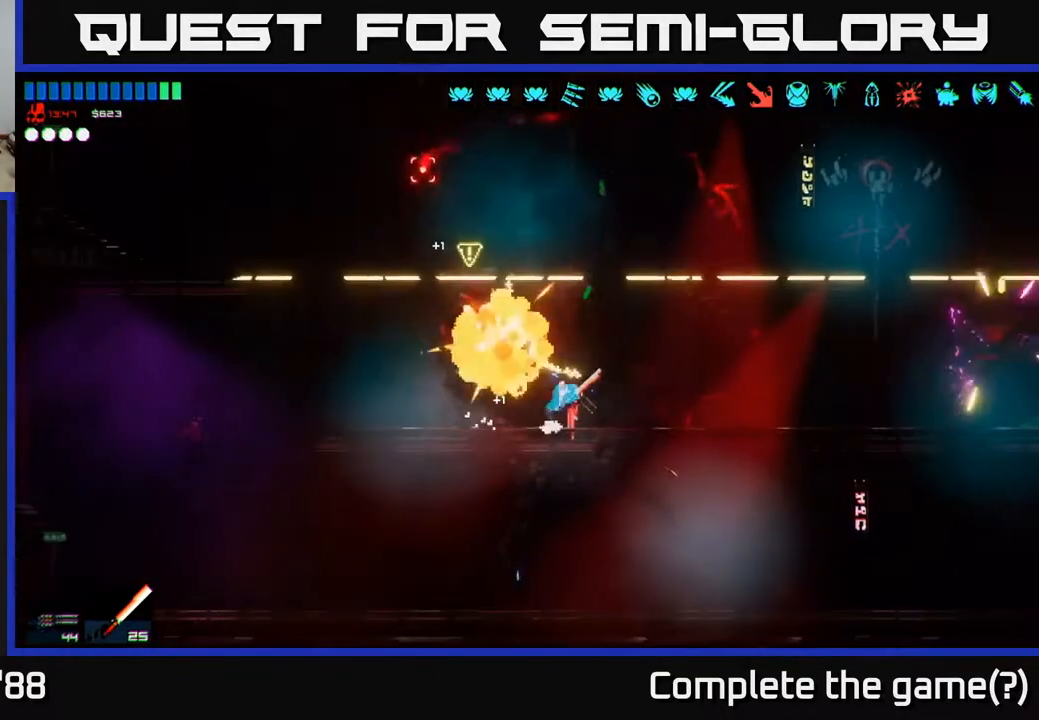
{"buttons": ["R2"], "left_stick": "left", "right_stick": "right", "events": [[233, "A", "down"], [233, "left_stick", "up-left"], [317, "right_stick", "right"], [350, "left_stick", "left"], [367, "A", "up"], [433, "R2", "down"]]}
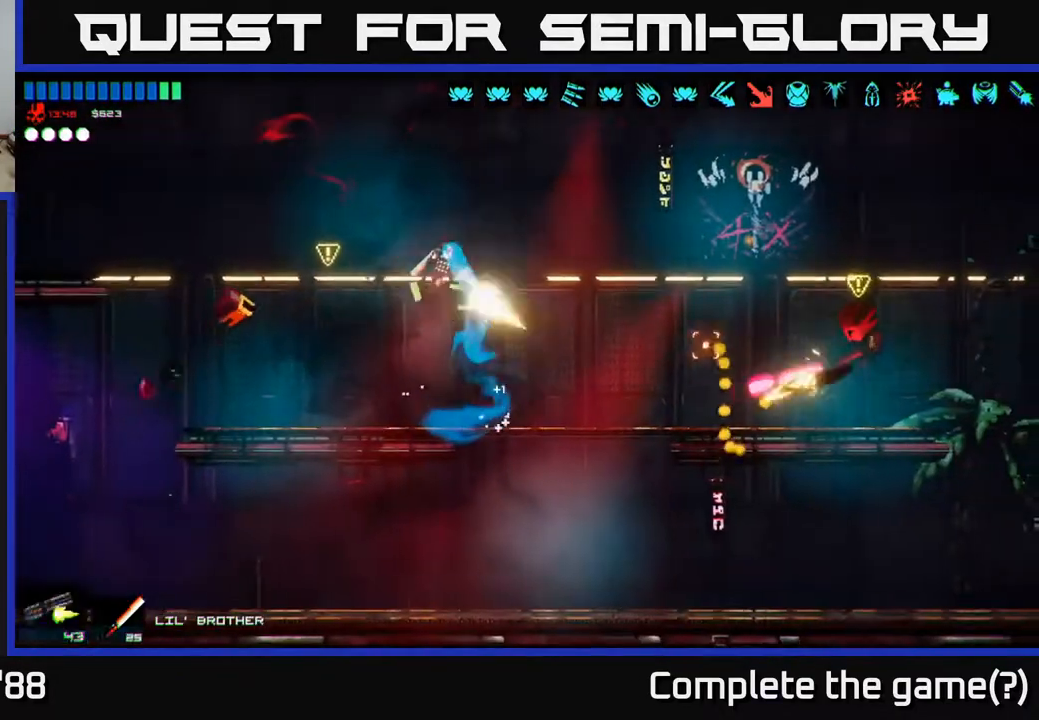
{"buttons": ["R2"], "left_stick": "right", "right_stick": "right", "events": [[67, "R2", "up"], [417, "left_stick", "right"], [433, "R2", "down"]]}
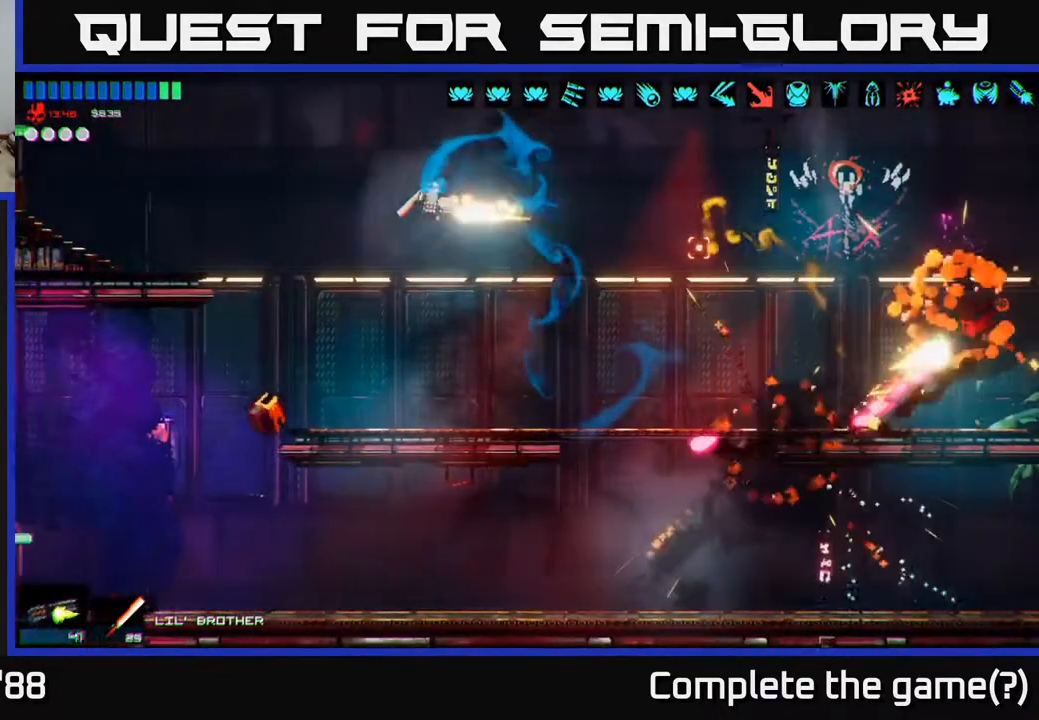
{"buttons": [], "left_stick": "right", "right_stick": "right", "events": [[33, "R2", "up"], [67, "right_stick", "down-right"], [433, "right_stick", "right"]]}
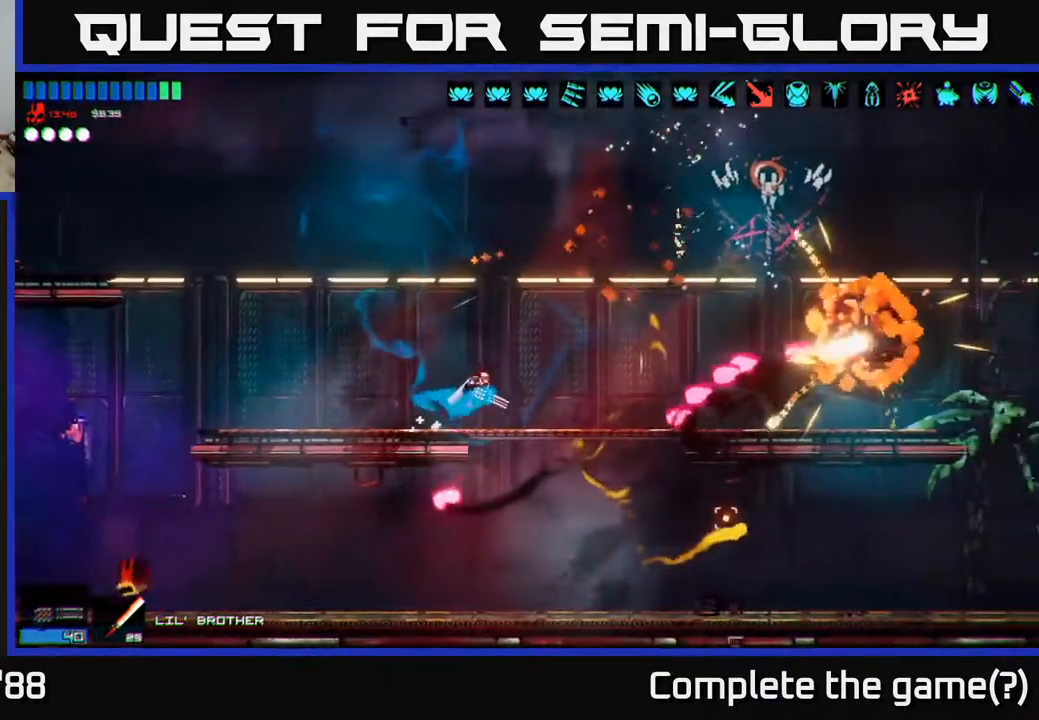
{"buttons": ["A"], "left_stick": "right", "right_stick": "right", "events": [[17, "A", "down"], [133, "R2", "down"], [150, "A", "up"], [183, "left_stick", "left"], [300, "R2", "up"], [400, "left_stick", "center"], [483, "A", "down"], [500, "left_stick", "right"]]}
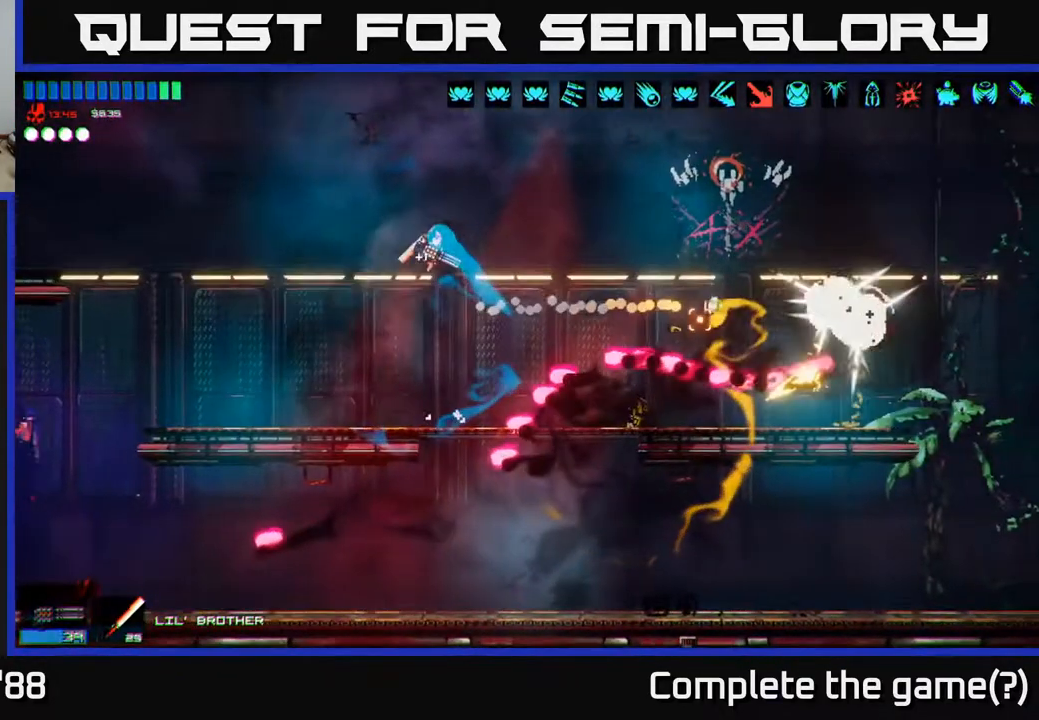
{"buttons": [], "left_stick": "right", "right_stick": "right", "events": [[183, "A", "up"]]}
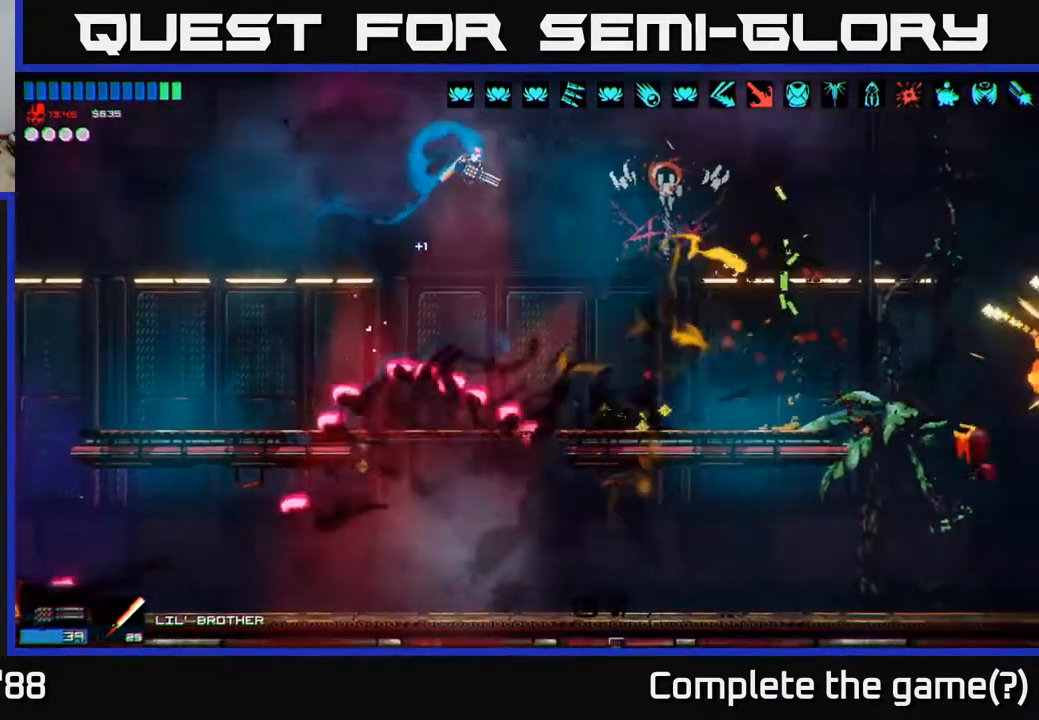
{"buttons": [], "left_stick": "right", "right_stick": "down", "events": [[100, "L1", "down"], [200, "L1", "up"], [283, "right_stick", "down"]]}
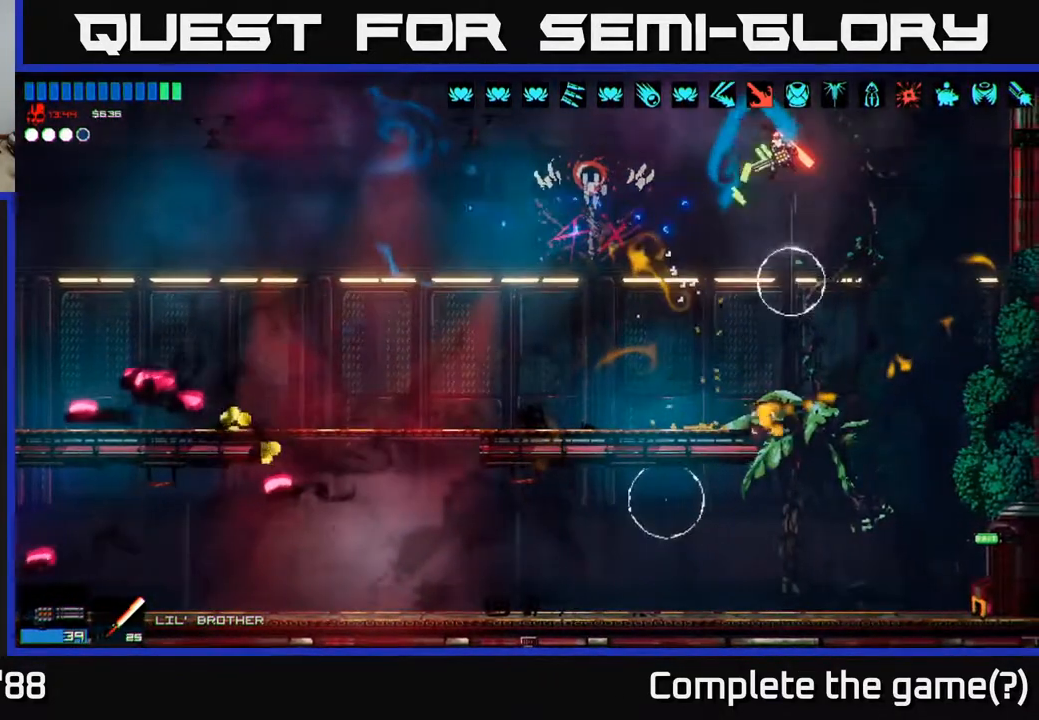
{"buttons": [], "left_stick": "down-right", "right_stick": "left", "events": [[117, "right_stick", "down-left"], [267, "left_stick", "center"], [267, "right_stick", "left"], [433, "left_stick", "down-right"]]}
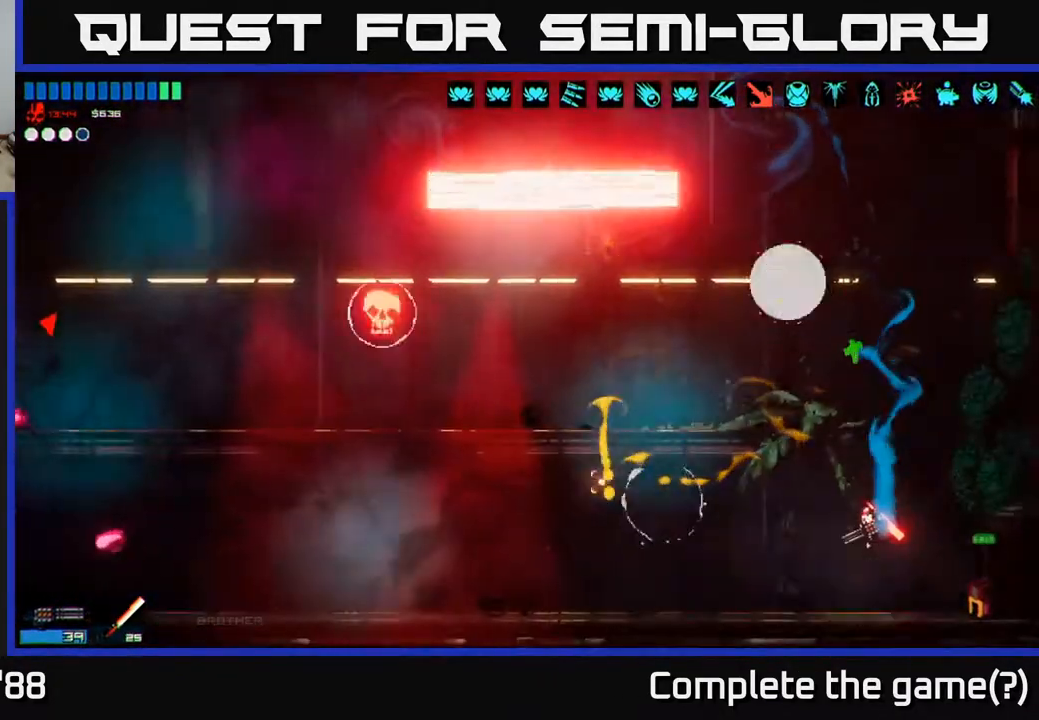
{"buttons": ["R2"], "left_stick": "center", "right_stick": "up", "events": [[17, "left_stick", "center"], [117, "R2", "down"], [183, "R2", "up"], [217, "right_stick", "up-left"], [417, "right_stick", "up"], [500, "R2", "down"]]}
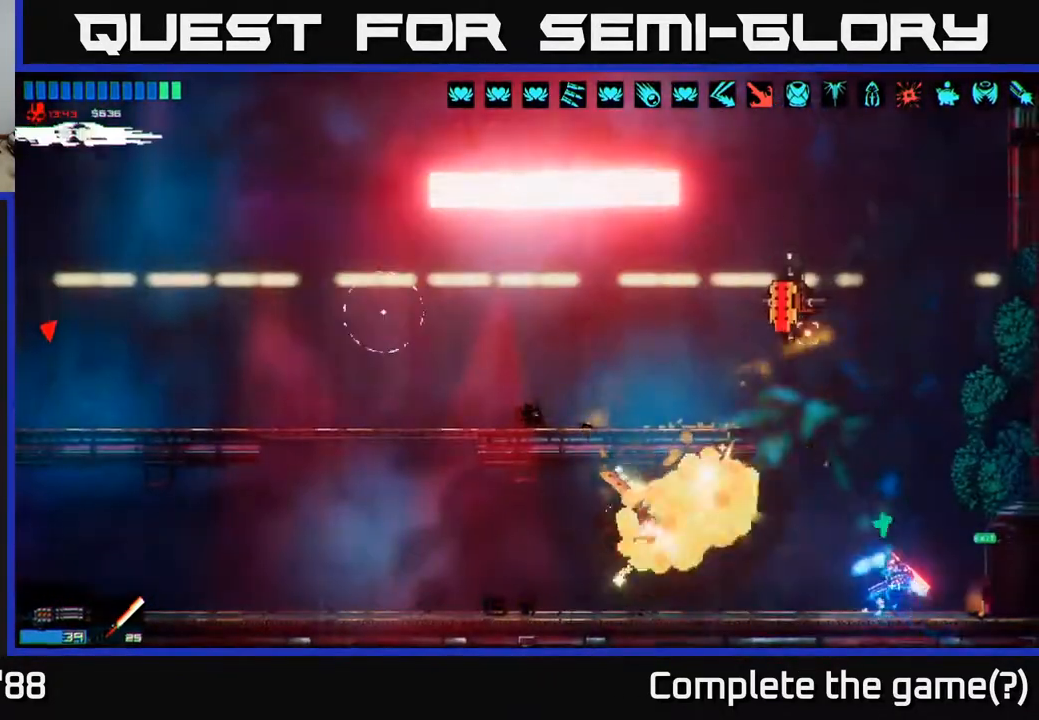
{"buttons": [], "left_stick": "center", "right_stick": "up-left", "events": [[117, "R2", "up"], [217, "right_stick", "up-left"]]}
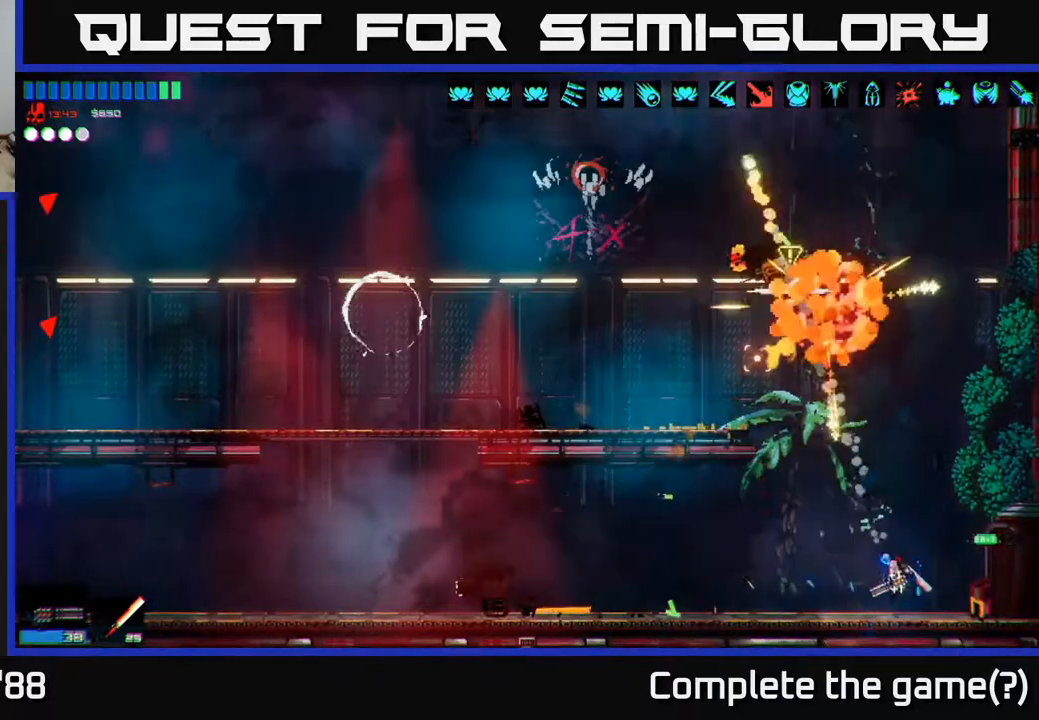
{"buttons": [], "left_stick": "right", "right_stick": "left", "events": [[17, "A", "down"], [200, "A", "up"], [200, "right_stick", "left"], [250, "left_stick", "up"], [283, "A", "down"], [350, "R2", "down"], [400, "A", "up"], [433, "R2", "up"], [433, "left_stick", "right"]]}